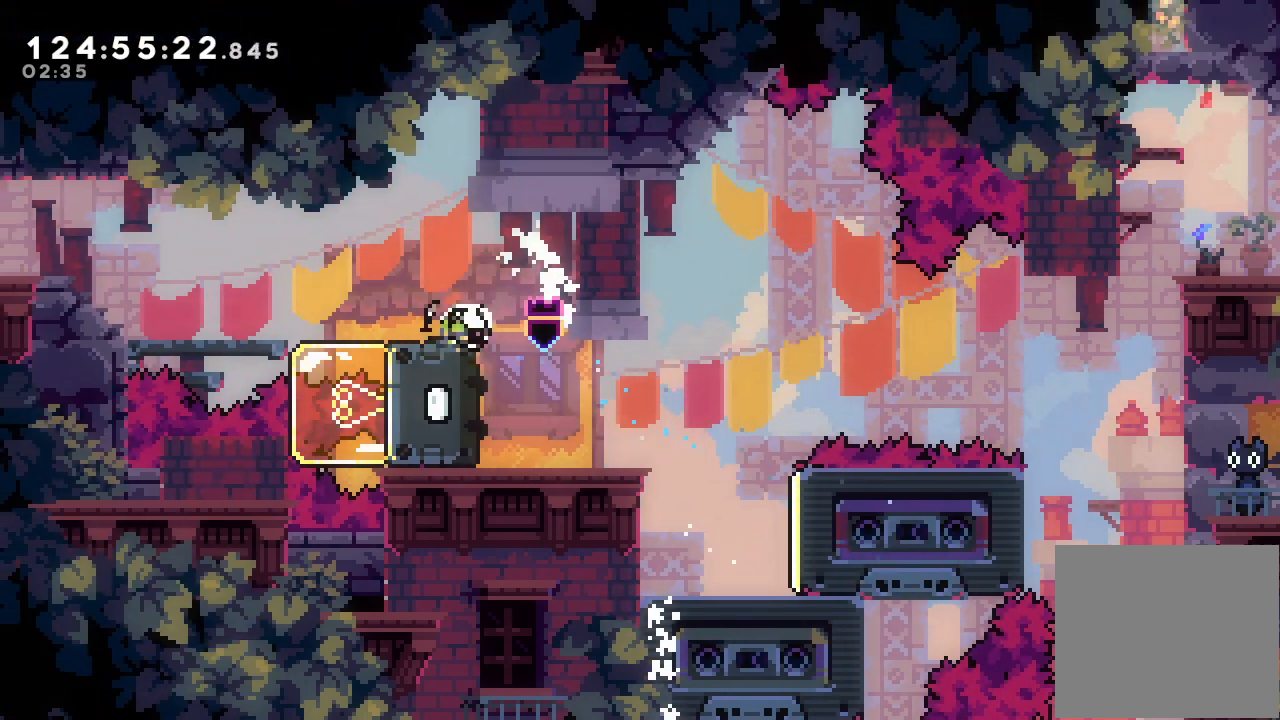
Gameplay with keyboard; each line is a JSON object with the keys held at the frame after it. "events" lists presses ("down") and releases ("up") of "a", "d", "down", "e", "f", "left", "r", "right", "s", "space", "up" and "w" between this image and that frame as [ms after this image, input, new state], when the widget could be followed in between. No other keys are recorded. Mouse input is not recorded.
{"keys": ["d", "left"], "events": [[67, "d", "down"], [133, "down", "up"]]}
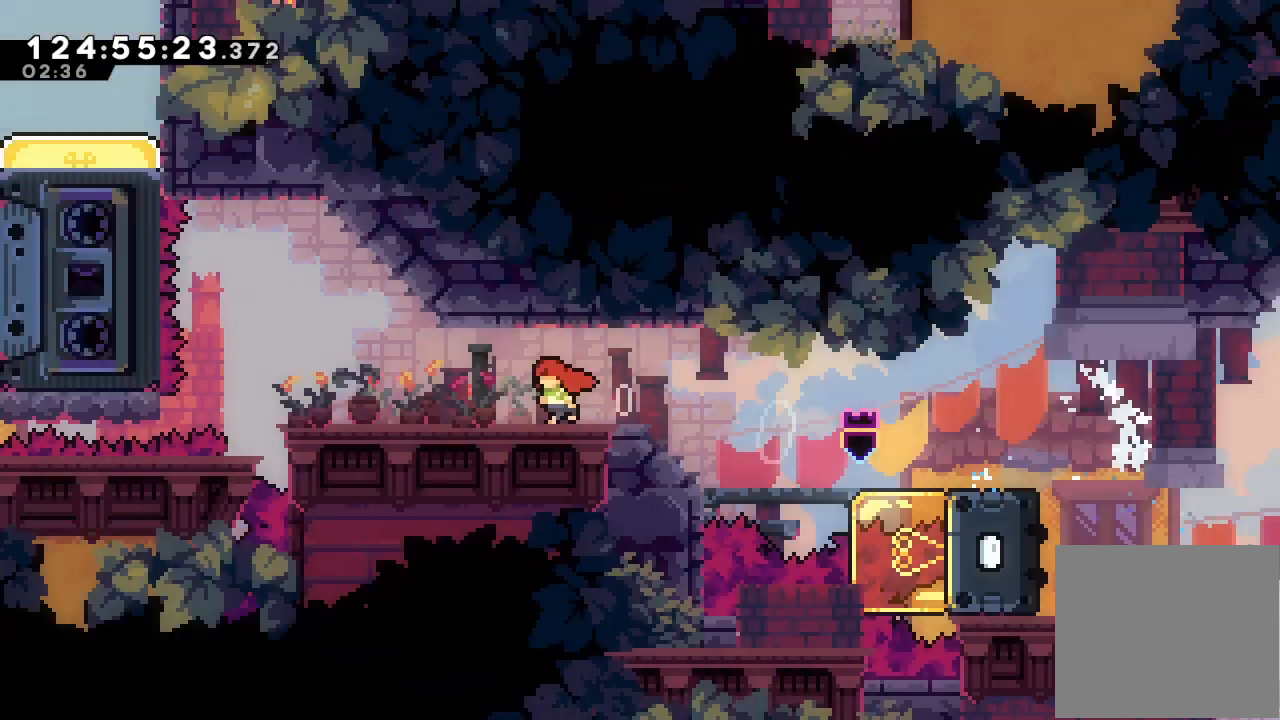
{"keys": ["left"], "events": [[333, "d", "up"]]}
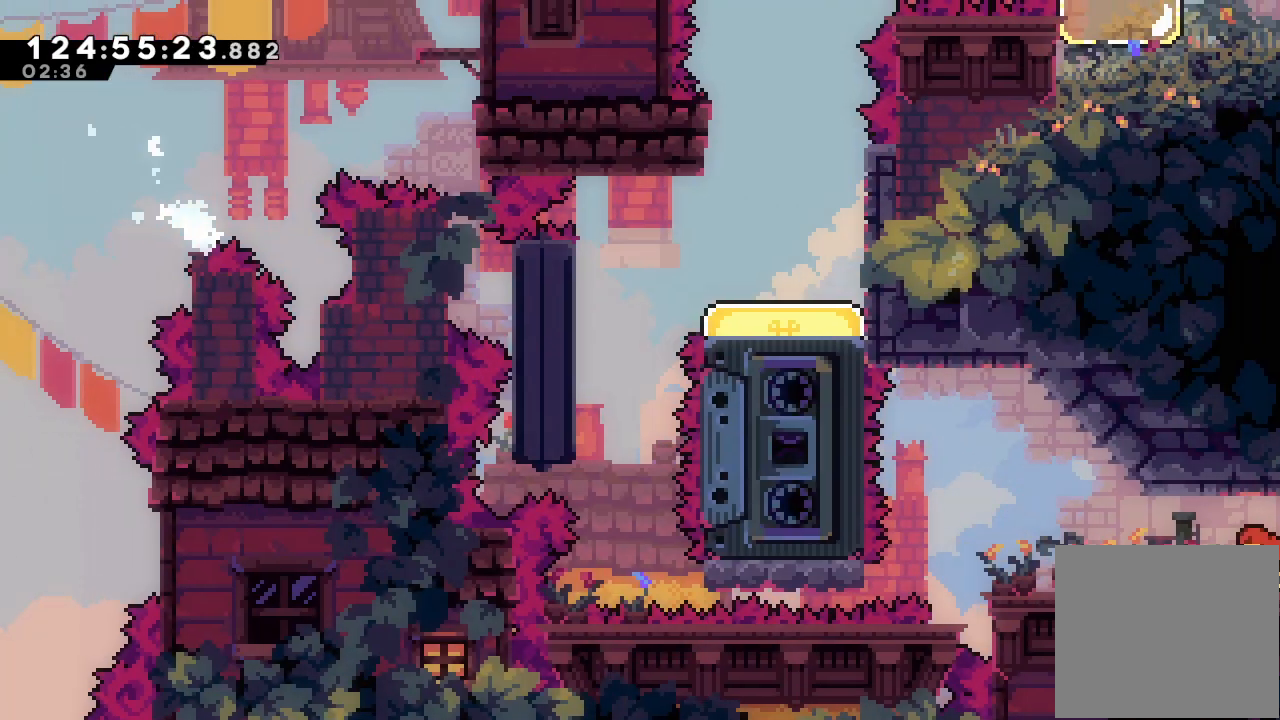
{"keys": [], "events": [[100, "left", "up"]]}
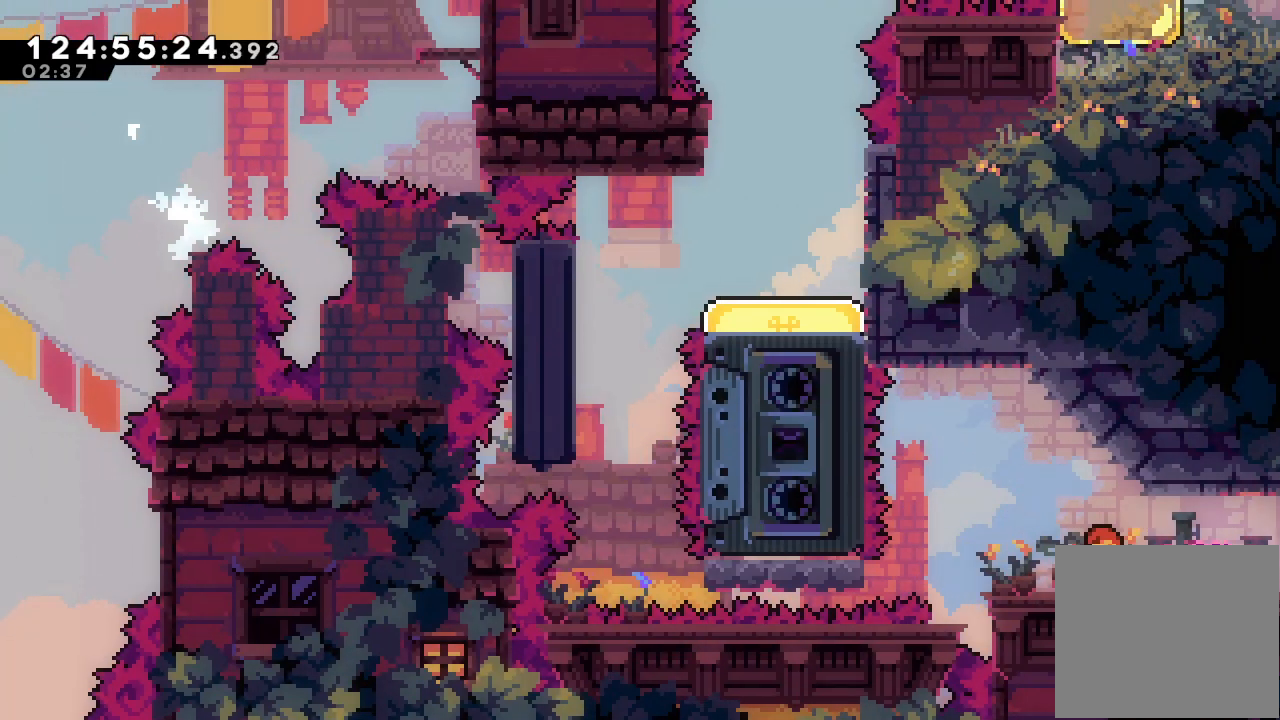
{"keys": ["d", "left"], "events": [[167, "left", "down"], [367, "d", "down"]]}
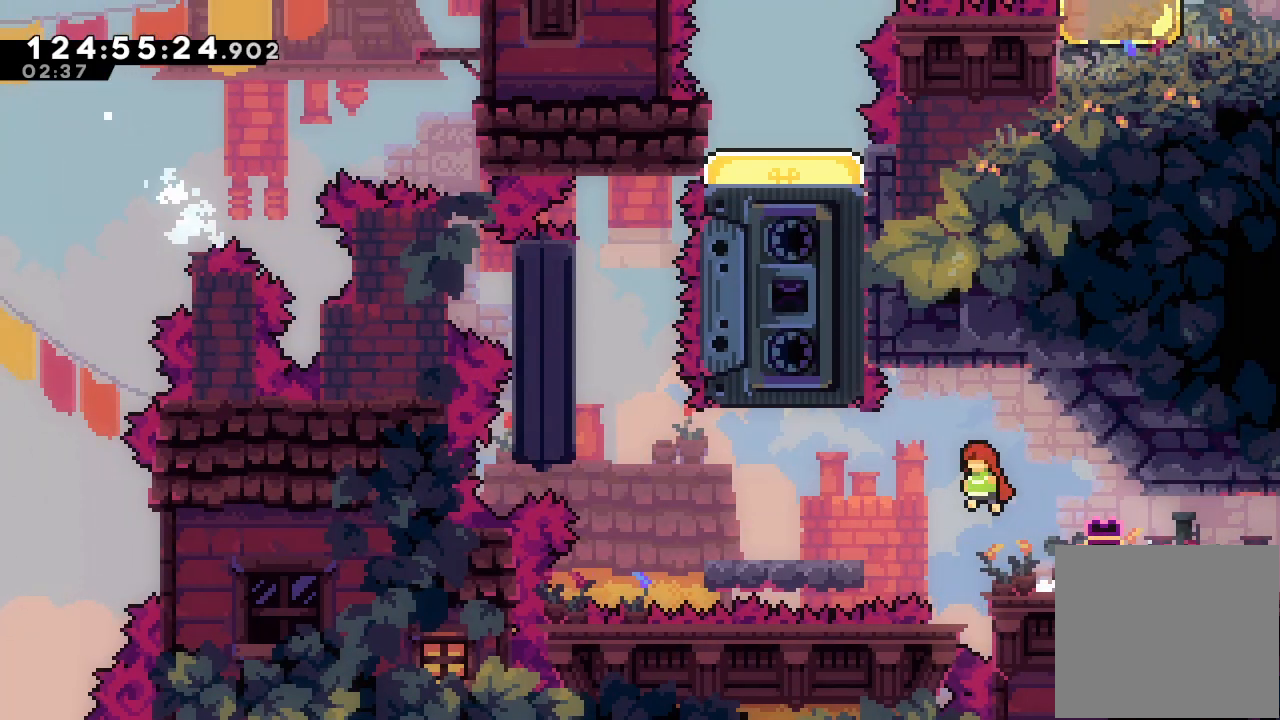
{"keys": ["left"], "events": [[433, "d", "up"]]}
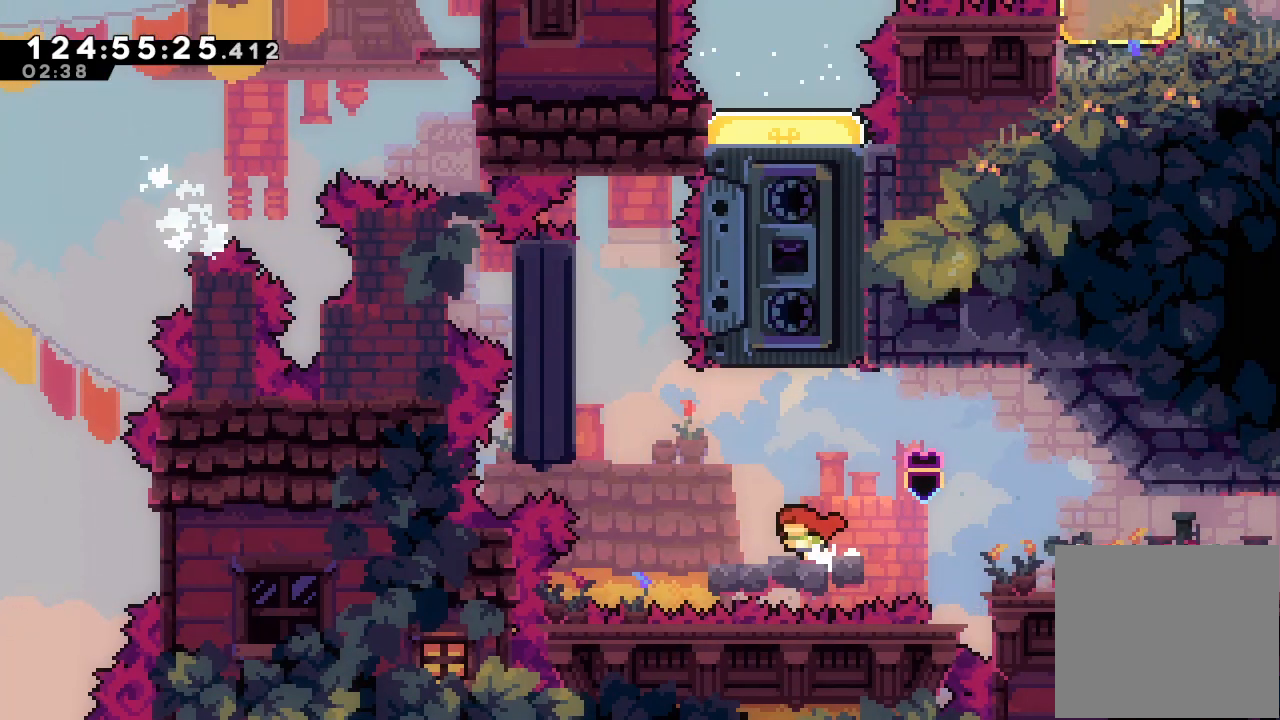
{"keys": ["a", "left", "up"], "events": [[200, "d", "down"], [300, "up", "down"], [400, "a", "down"], [433, "d", "up"]]}
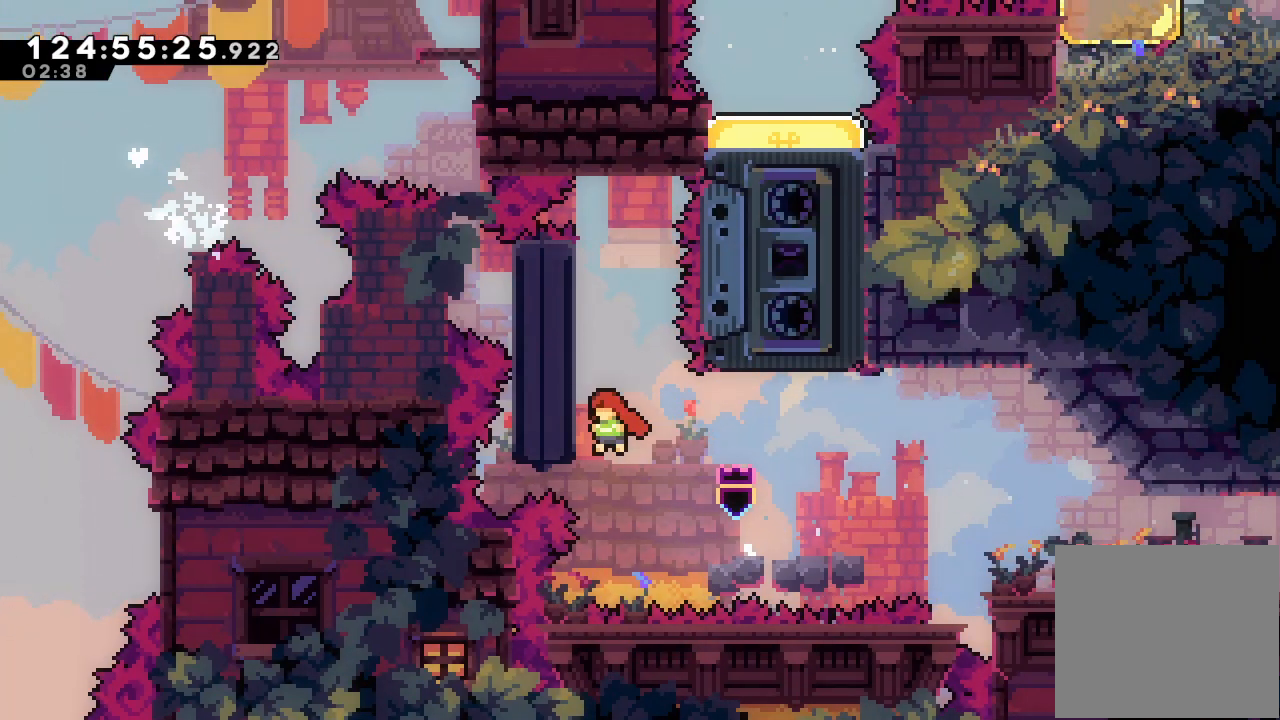
{"keys": ["a", "up"], "events": [[67, "d", "down"], [467, "d", "up"], [500, "left", "up"]]}
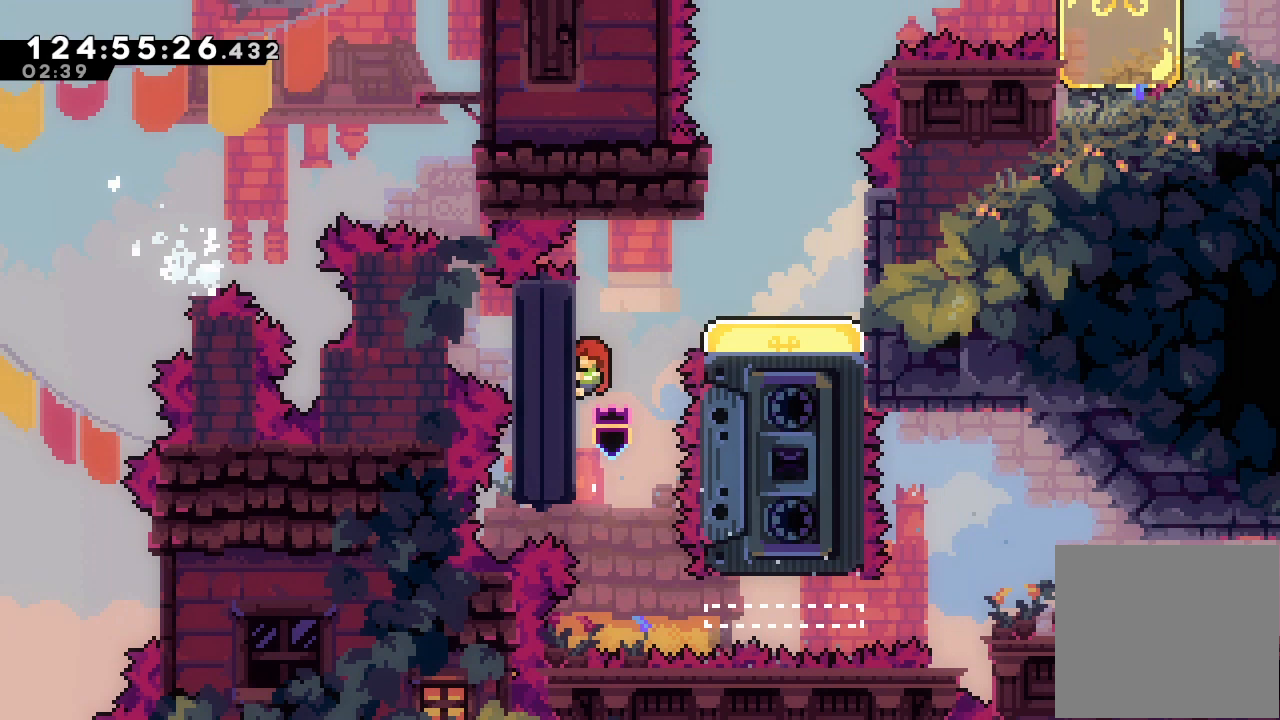
{"keys": ["right"], "events": [[33, "d", "down"], [33, "right", "down"], [333, "up", "up"], [367, "a", "up"], [367, "d", "up"]]}
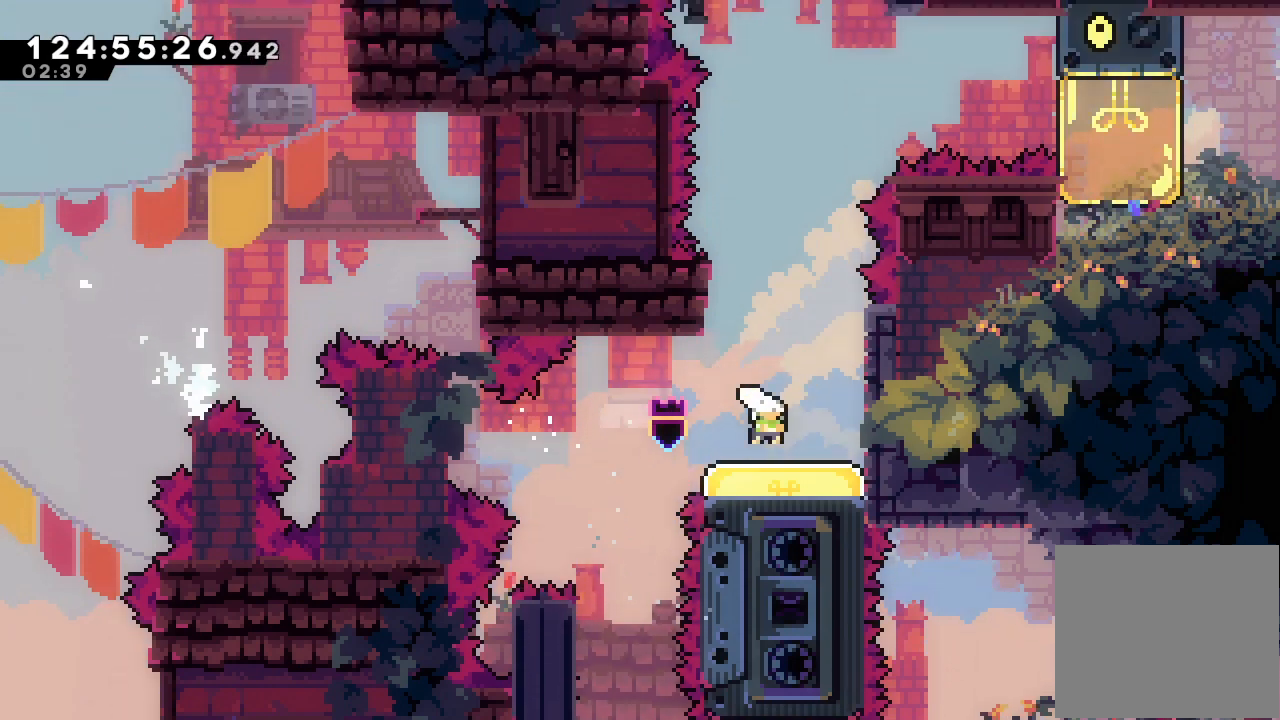
{"keys": [], "events": [[33, "down", "down"], [33, "right", "up"], [33, "s", "down"], [200, "s", "up"], [267, "down", "up"]]}
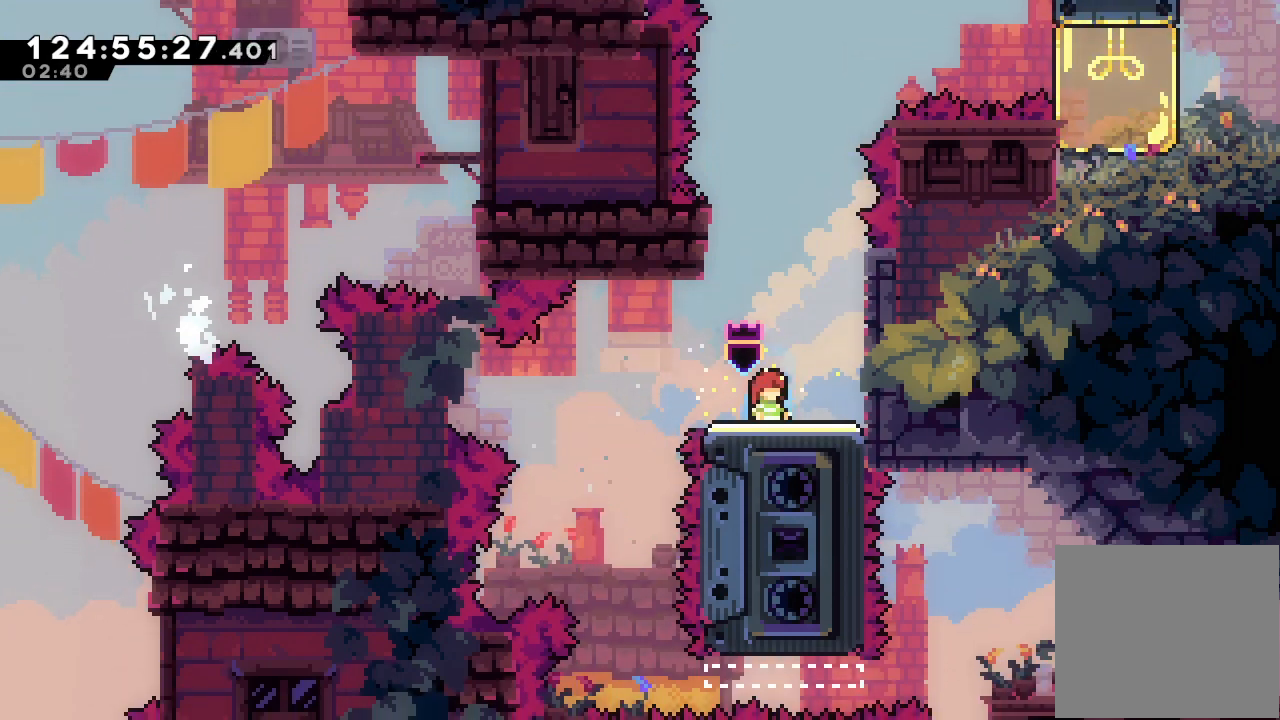
{"keys": ["d"], "events": [[500, "d", "down"]]}
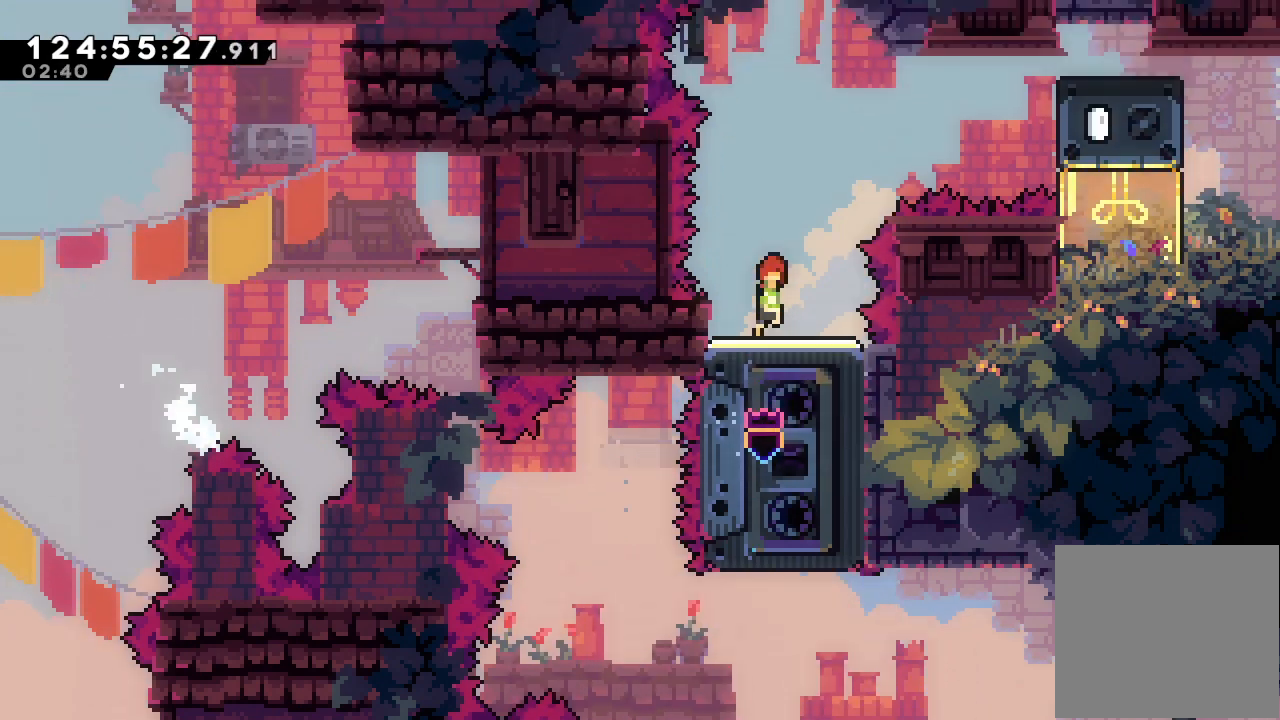
{"keys": ["right"], "events": [[100, "right", "down"], [267, "d", "up"]]}
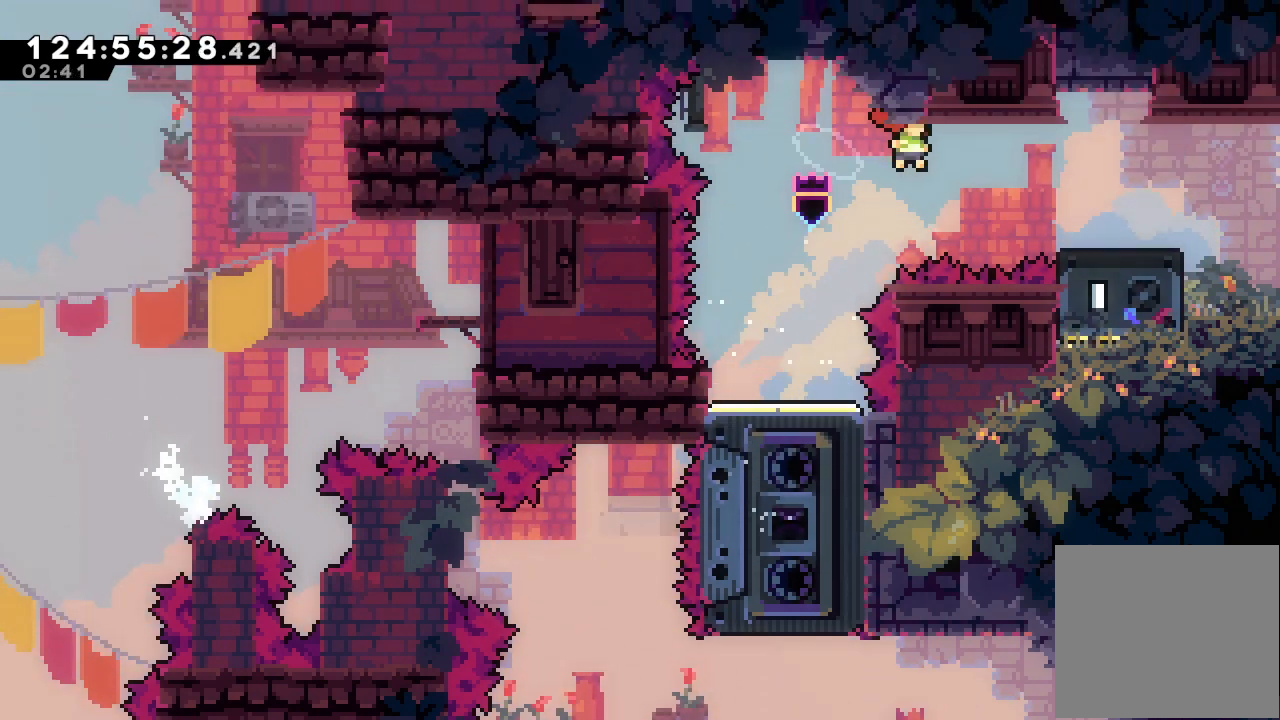
{"keys": ["right"], "events": [[67, "s", "down"], [433, "s", "up"]]}
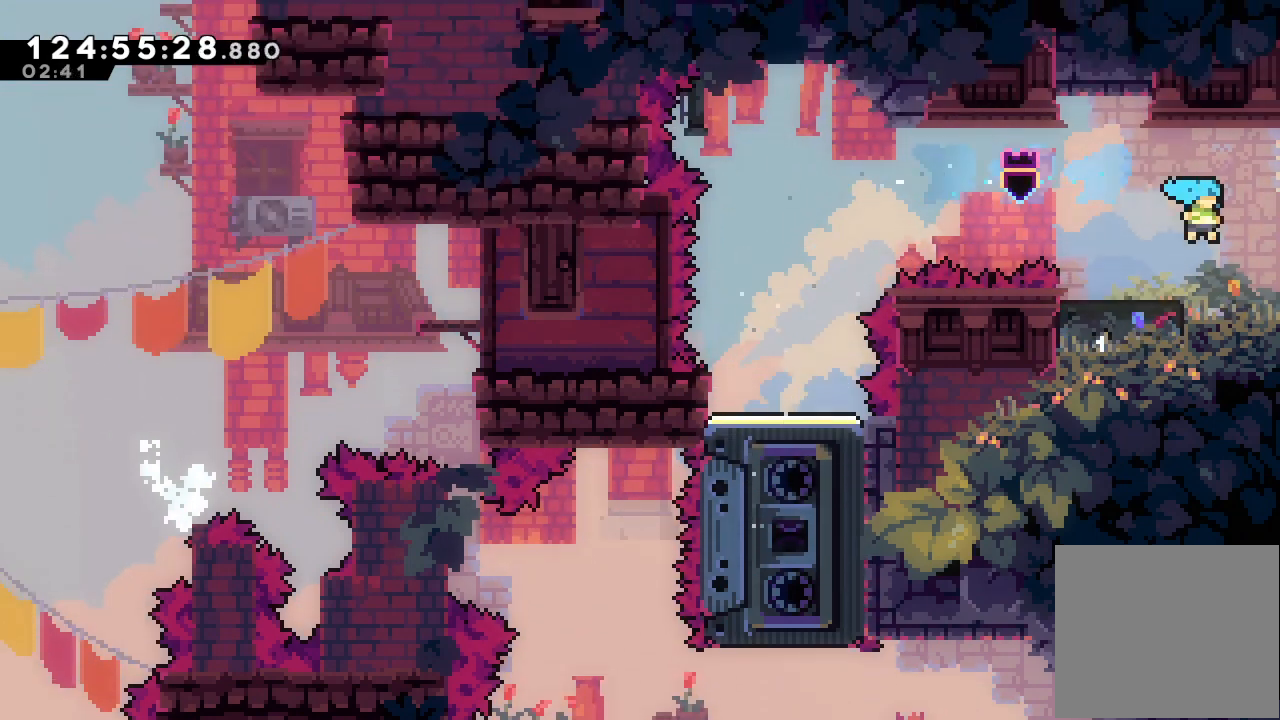
{"keys": ["right"], "events": []}
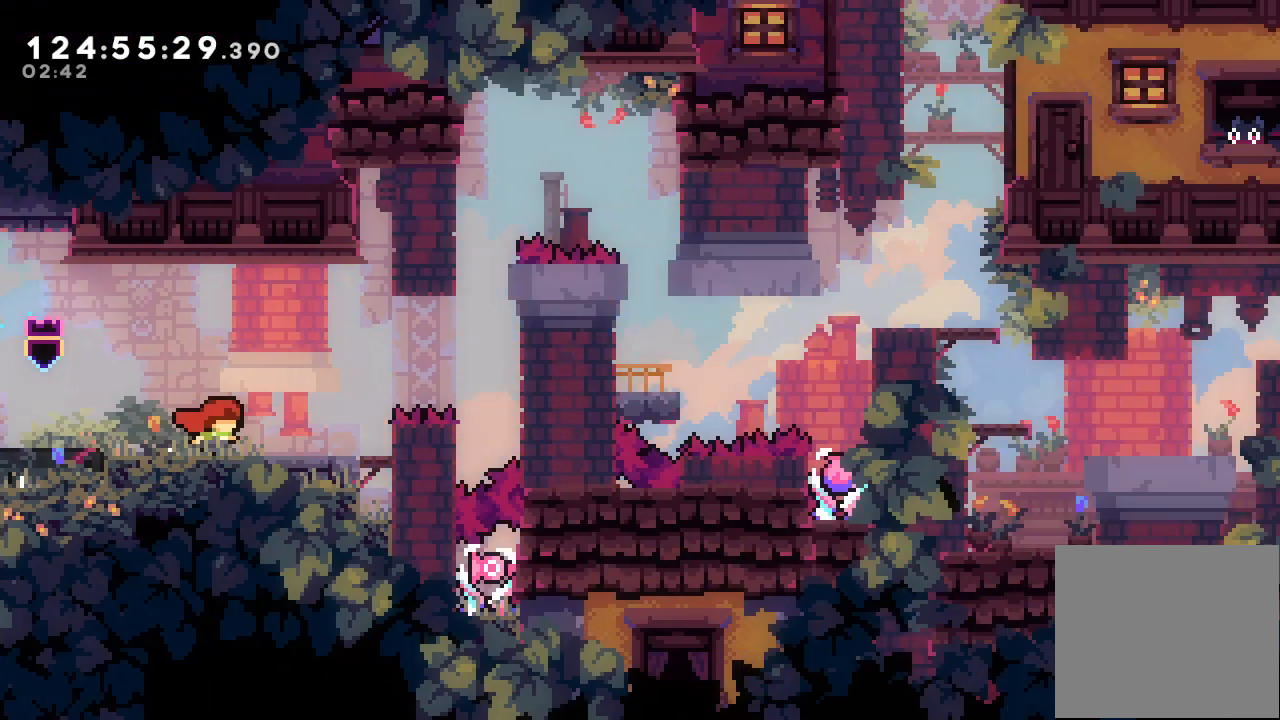
{"keys": ["right"], "events": []}
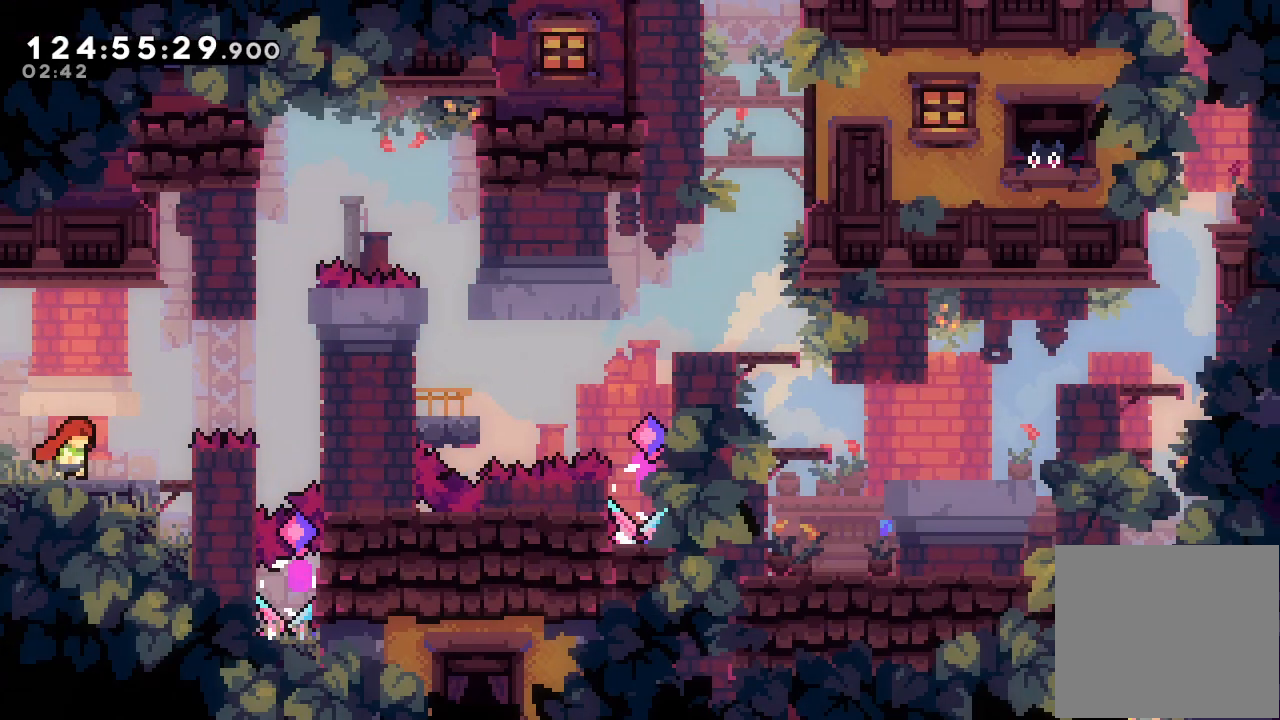
{"keys": [], "events": [[300, "right", "up"]]}
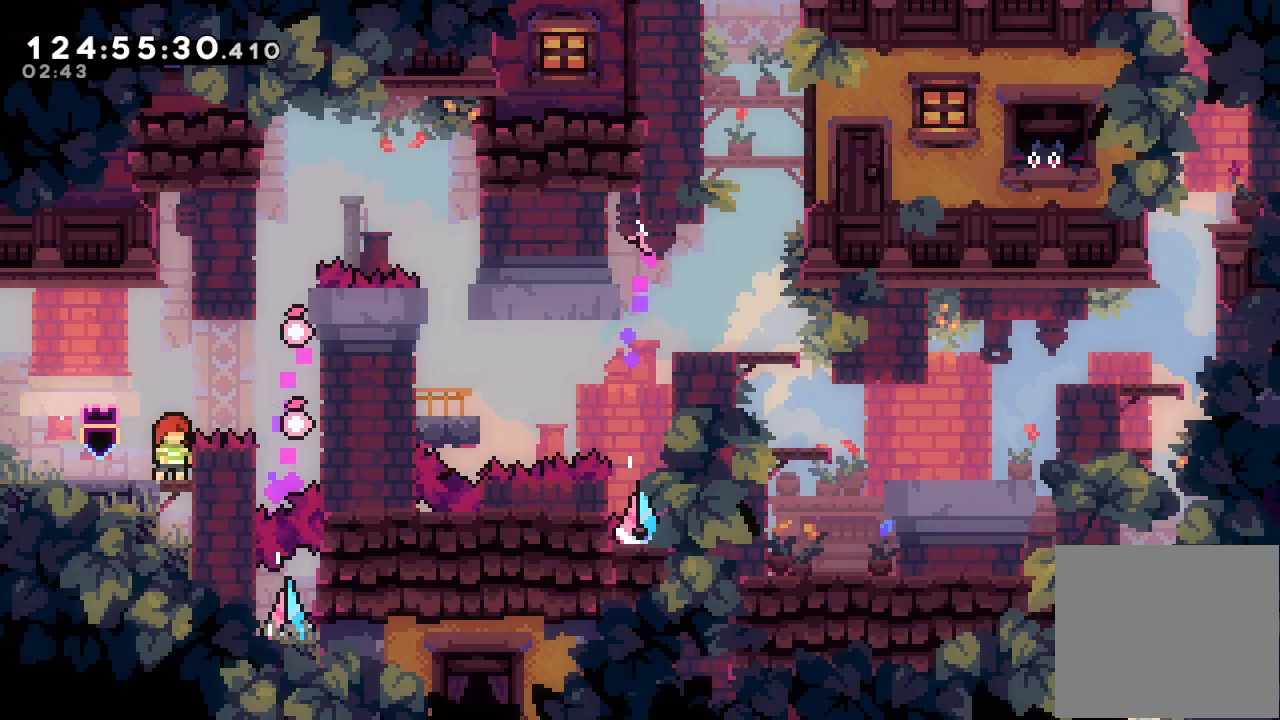
{"keys": ["a", "right", "s", "up"], "events": [[33, "d", "down"], [167, "right", "down"], [233, "d", "up"], [300, "s", "down"], [467, "a", "down"], [500, "up", "down"]]}
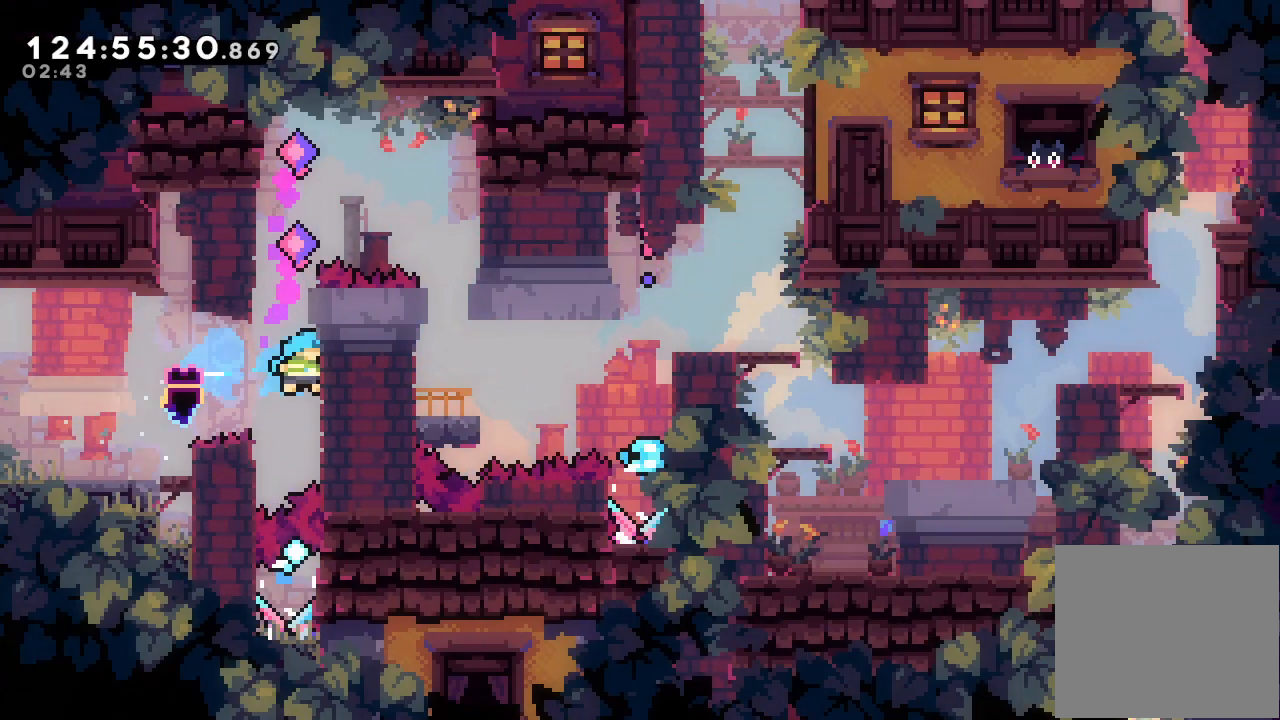
{"keys": ["a", "d", "left", "up"], "events": [[67, "s", "up"], [200, "right", "up"], [333, "d", "down"], [333, "left", "down"]]}
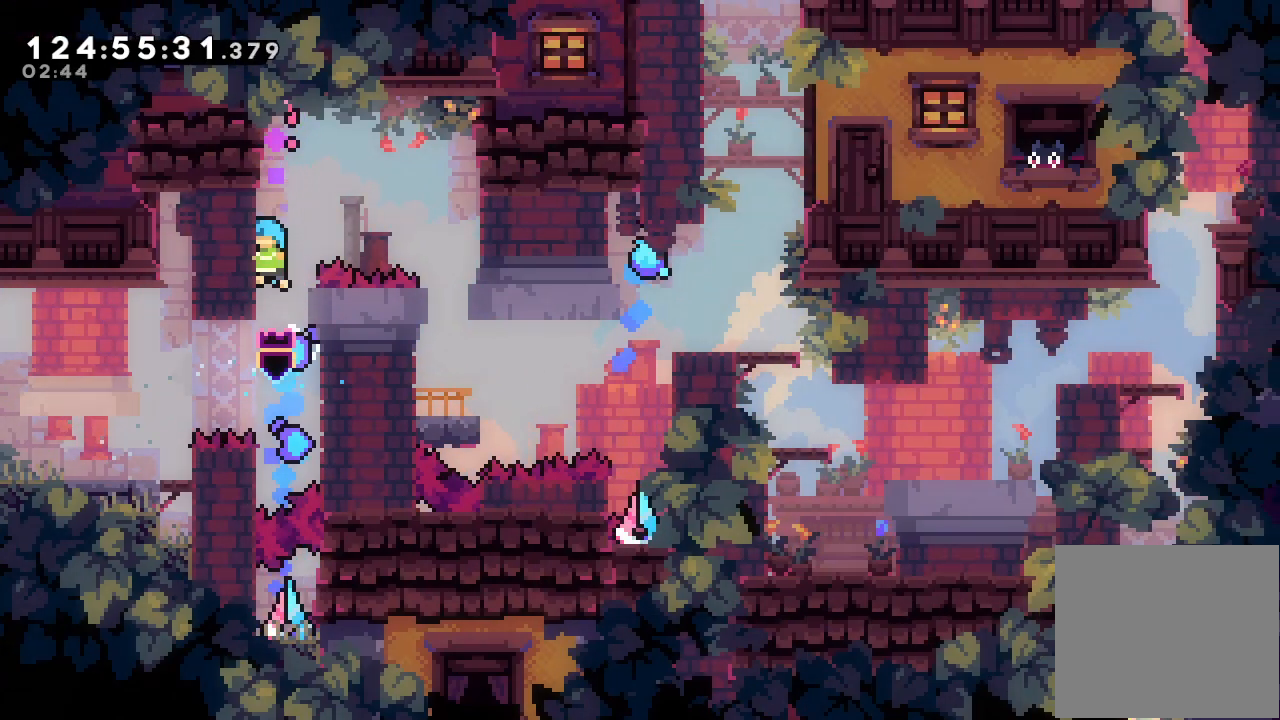
{"keys": ["a", "d", "right"], "events": [[33, "d", "up"], [33, "left", "up"], [33, "right", "down"], [33, "up", "up"], [67, "d", "down"]]}
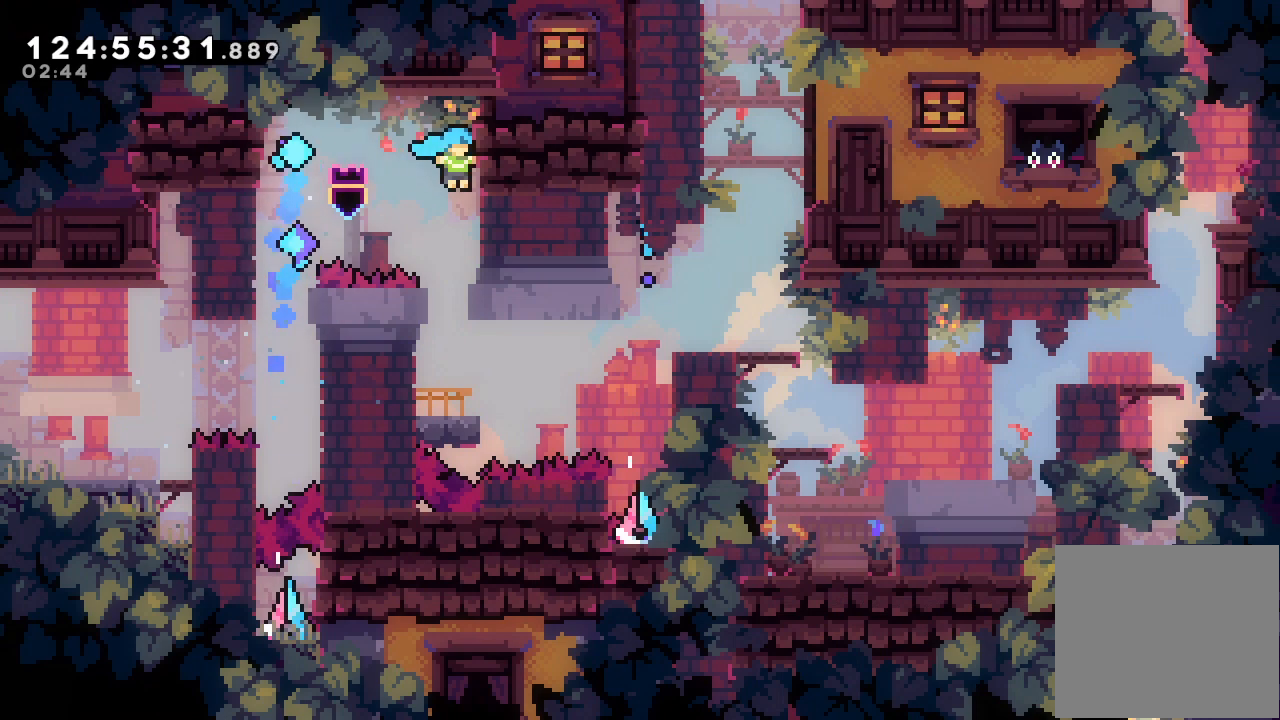
{"keys": [], "events": [[133, "a", "up"], [133, "d", "up"], [133, "right", "up"]]}
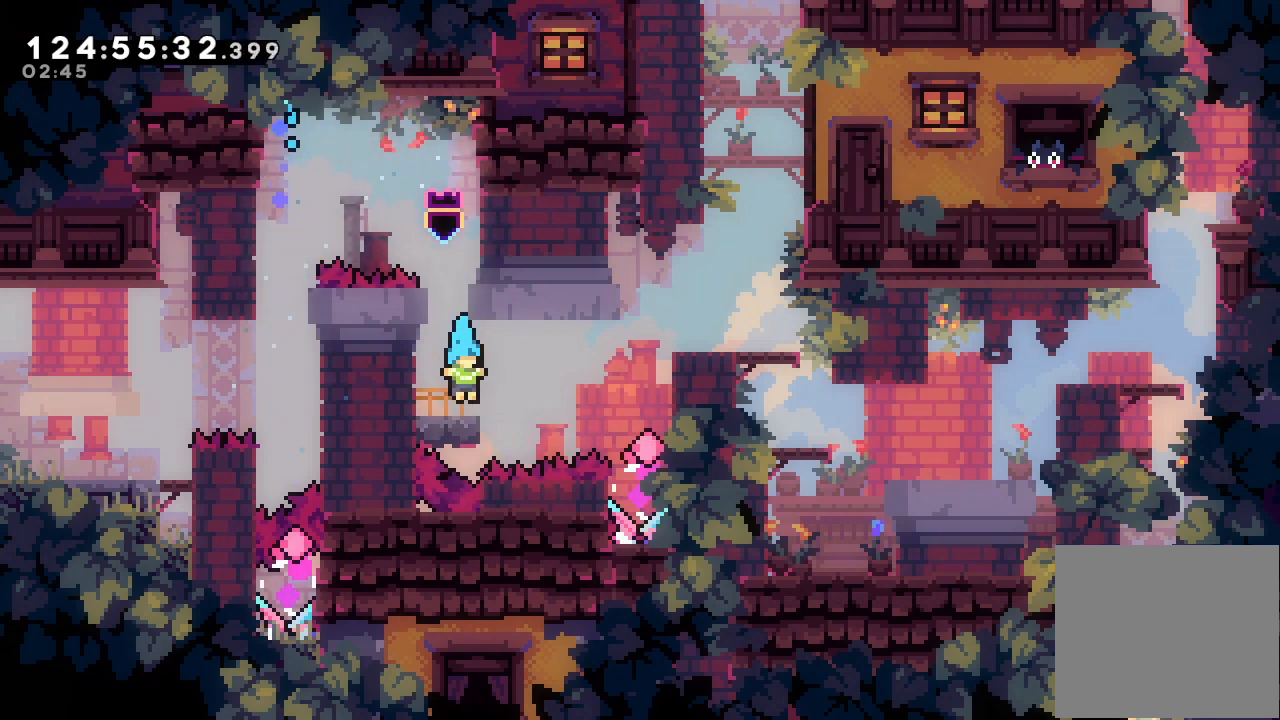
{"keys": [], "events": [[200, "d", "down"], [433, "d", "up"]]}
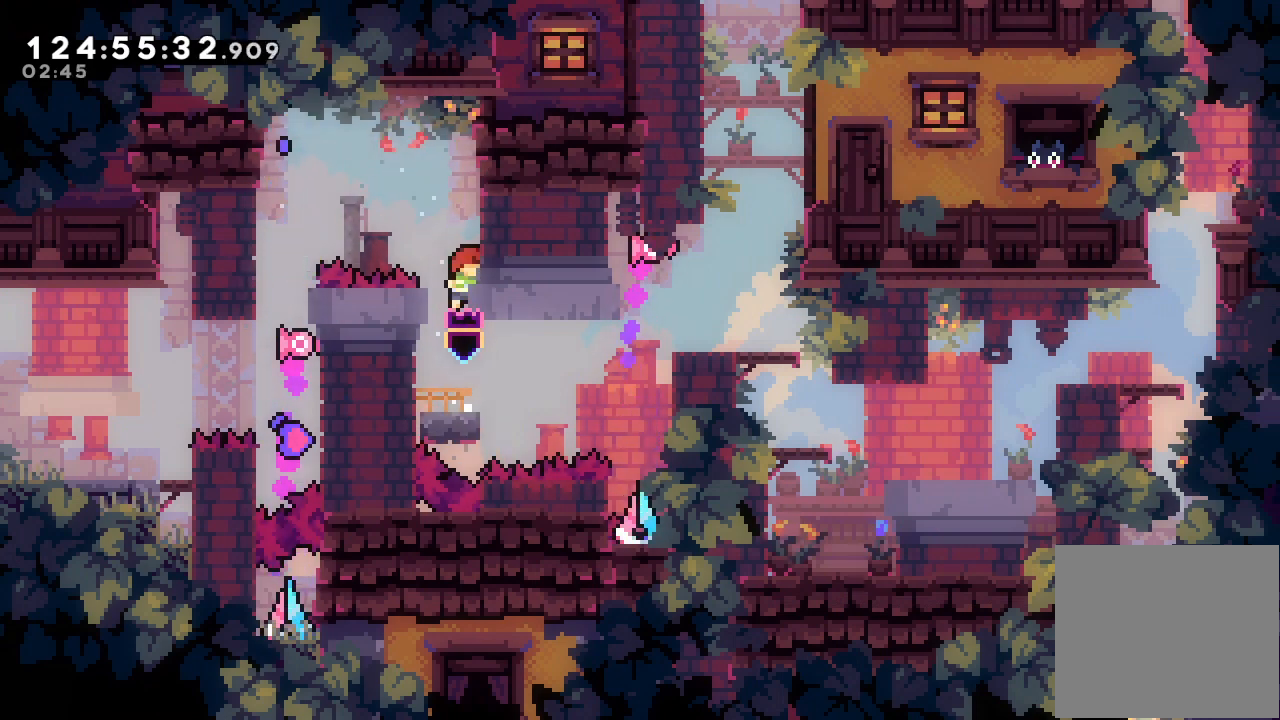
{"keys": ["a", "right"], "events": [[167, "right", "down"], [200, "s", "down"], [400, "a", "down"], [433, "s", "up"]]}
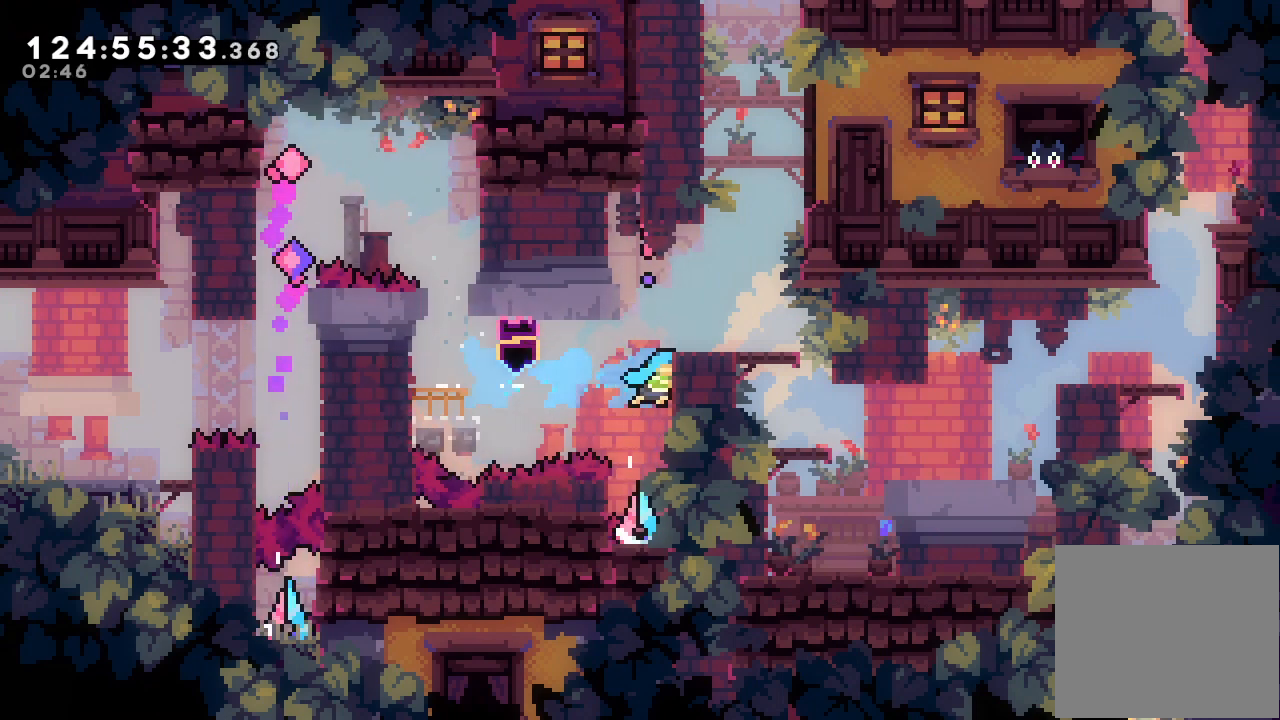
{"keys": [], "events": [[33, "d", "down"], [367, "a", "up"], [367, "d", "up"], [467, "right", "up"]]}
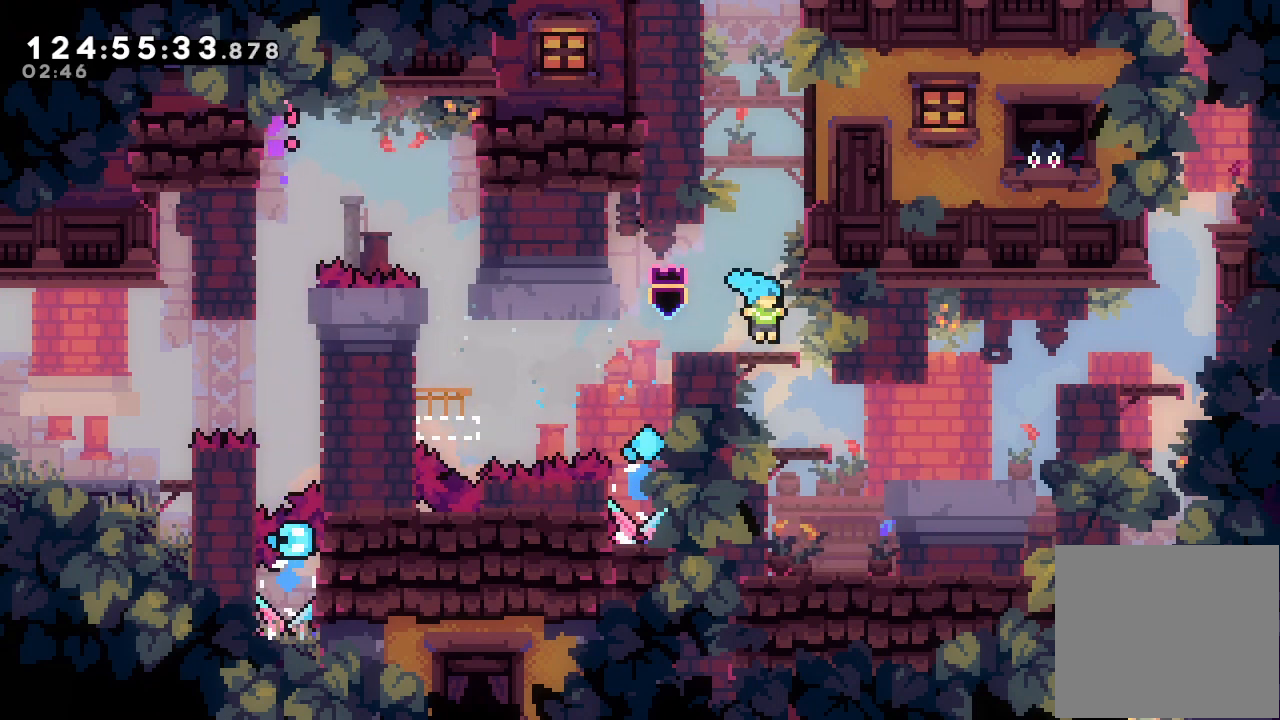
{"keys": ["up"], "events": [[100, "d", "down"], [200, "right", "down"], [233, "d", "up"], [367, "right", "up"], [367, "s", "down"], [367, "up", "down"], [467, "s", "up"]]}
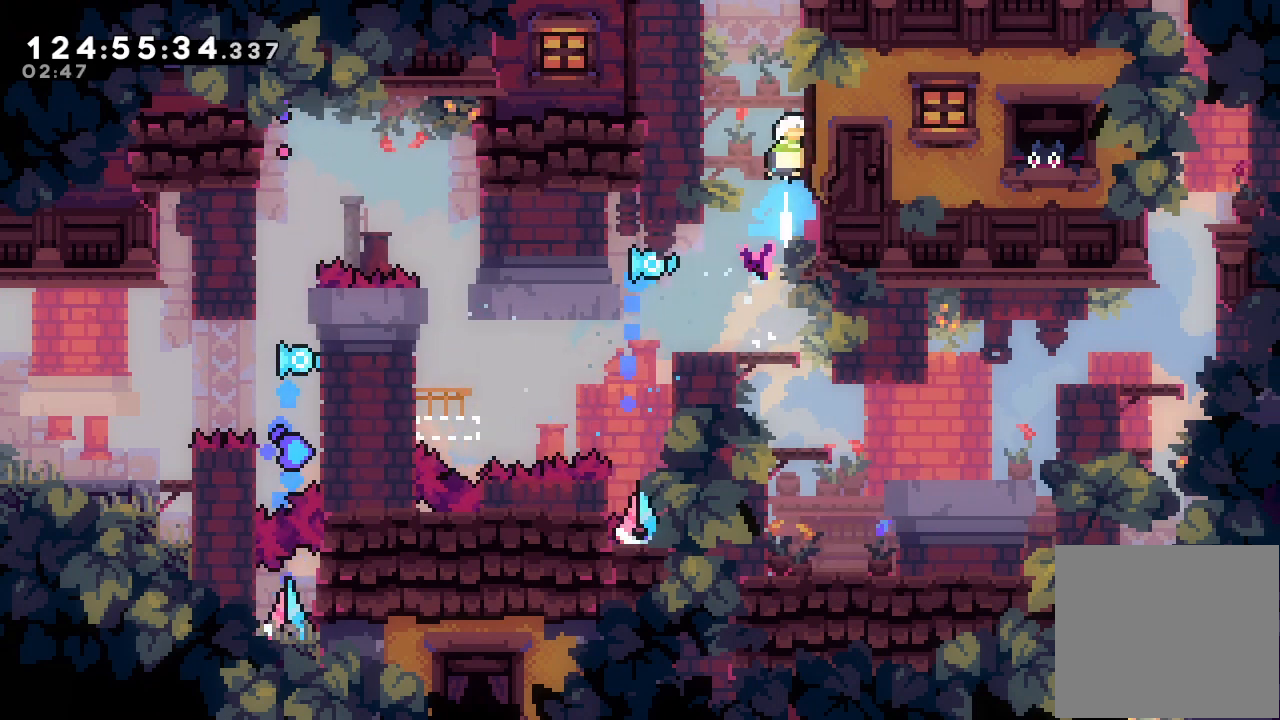
{"keys": ["d", "up"], "events": [[67, "d", "down"]]}
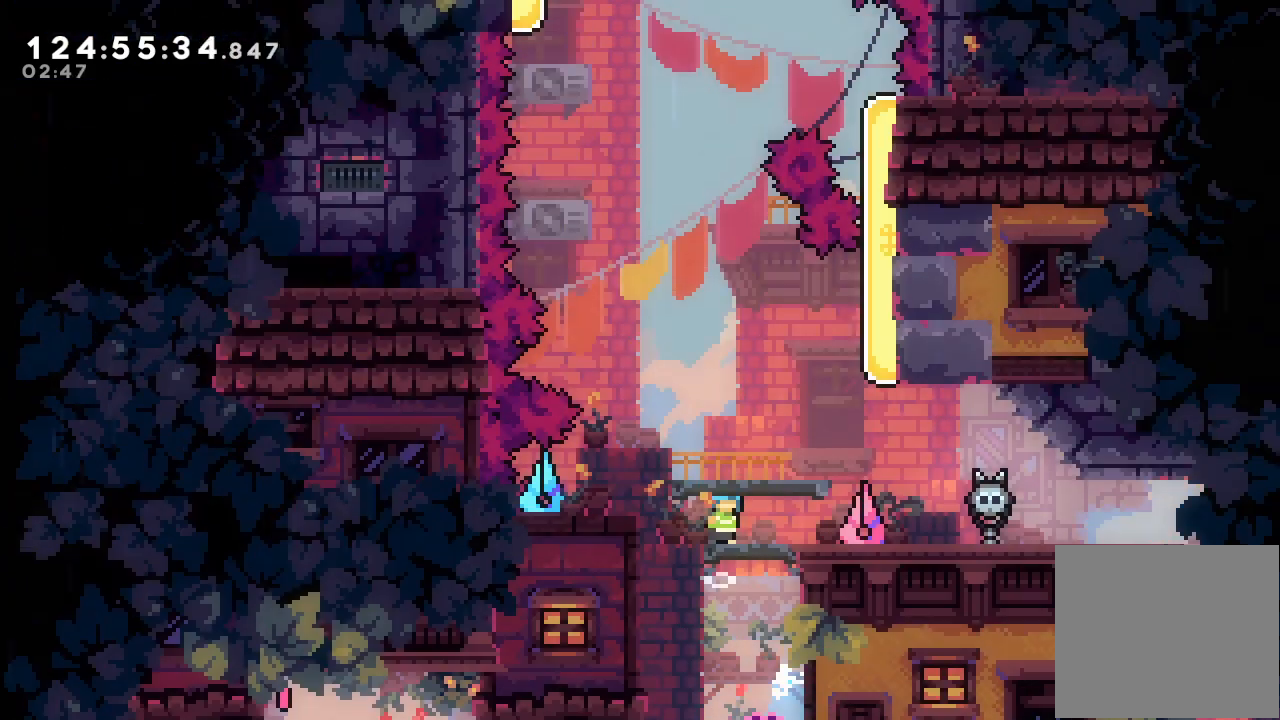
{"keys": ["d"], "events": [[233, "up", "up"]]}
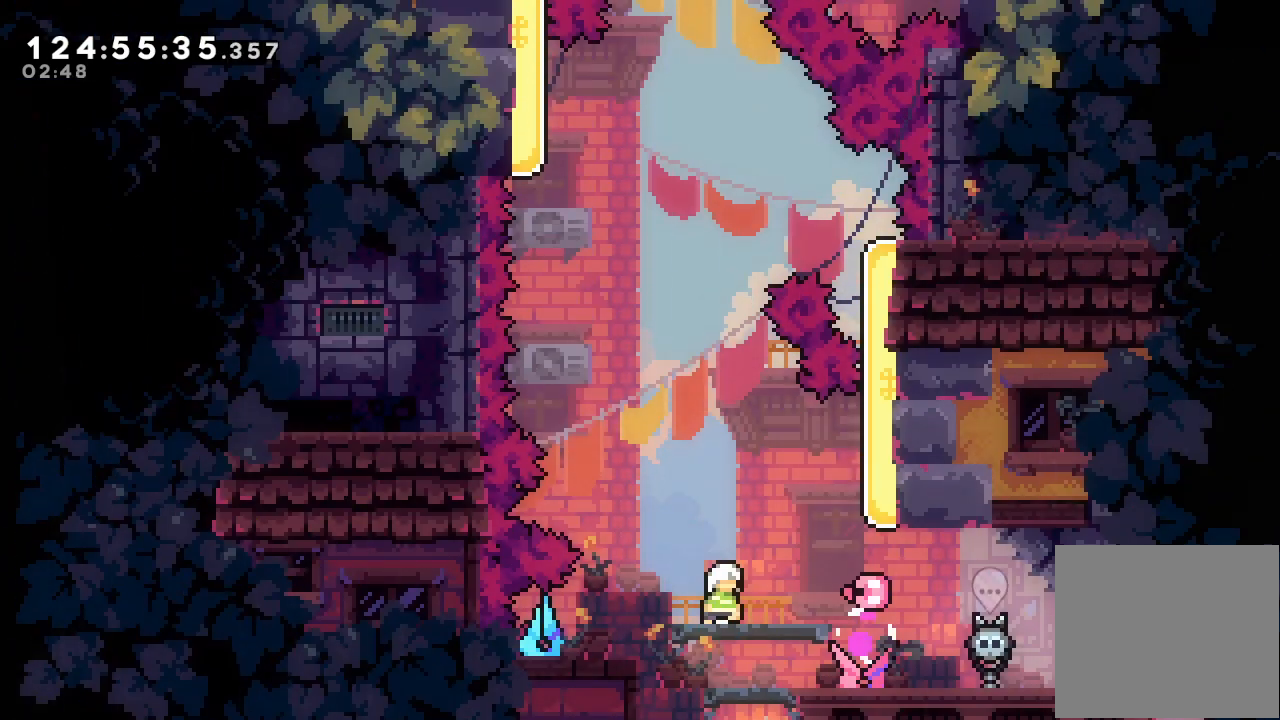
{"keys": ["d", "right"], "events": [[133, "d", "up"], [133, "right", "down"], [300, "right", "up"], [433, "d", "down"], [467, "right", "down"]]}
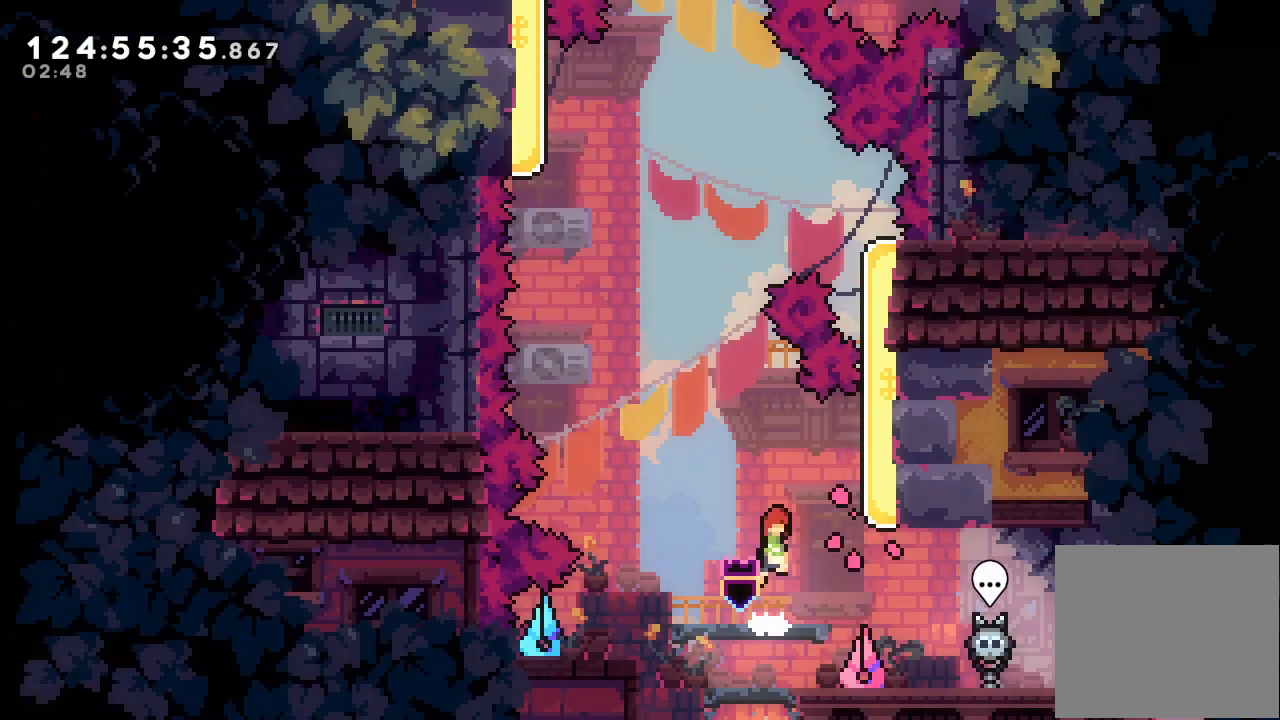
{"keys": ["a", "d", "right", "up"], "events": [[67, "right", "up"], [100, "d", "up"], [267, "right", "down"], [267, "s", "down"], [267, "up", "down"], [333, "a", "down"], [400, "s", "up"], [500, "d", "down"]]}
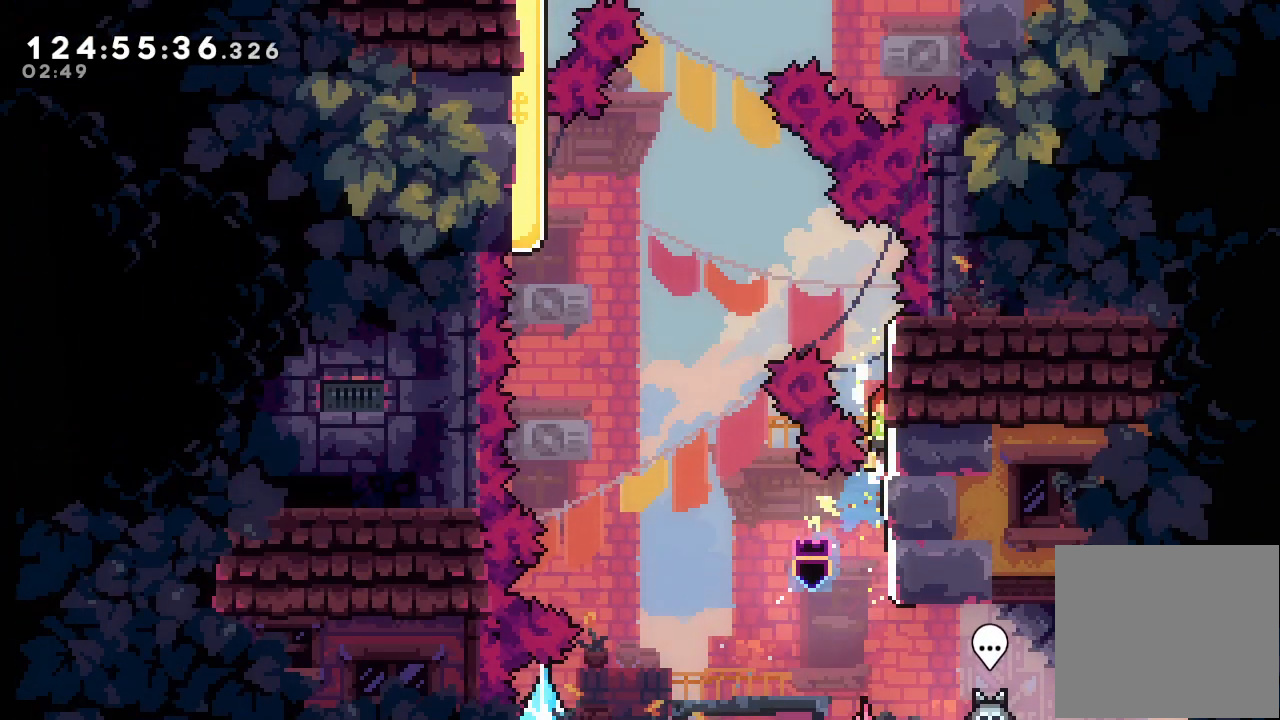
{"keys": ["a"], "events": [[133, "d", "up"], [367, "right", "up"], [500, "up", "up"]]}
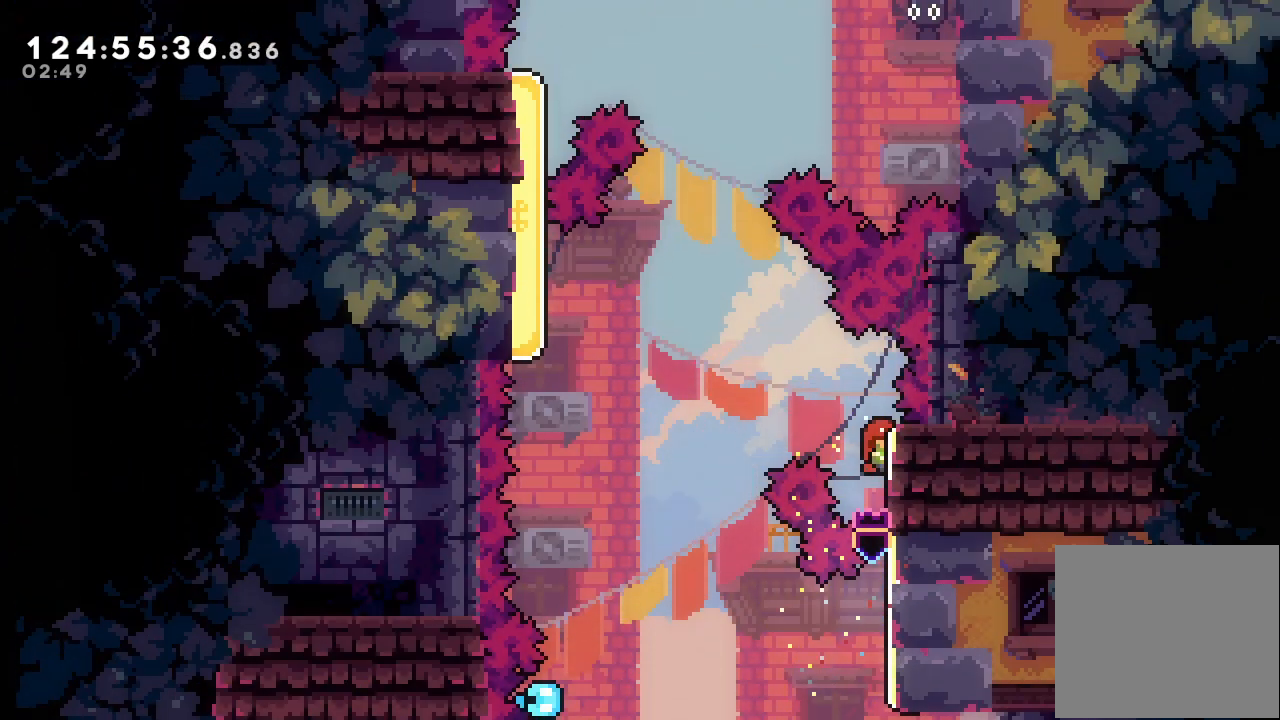
{"keys": ["a", "left"], "events": [[333, "left", "down"]]}